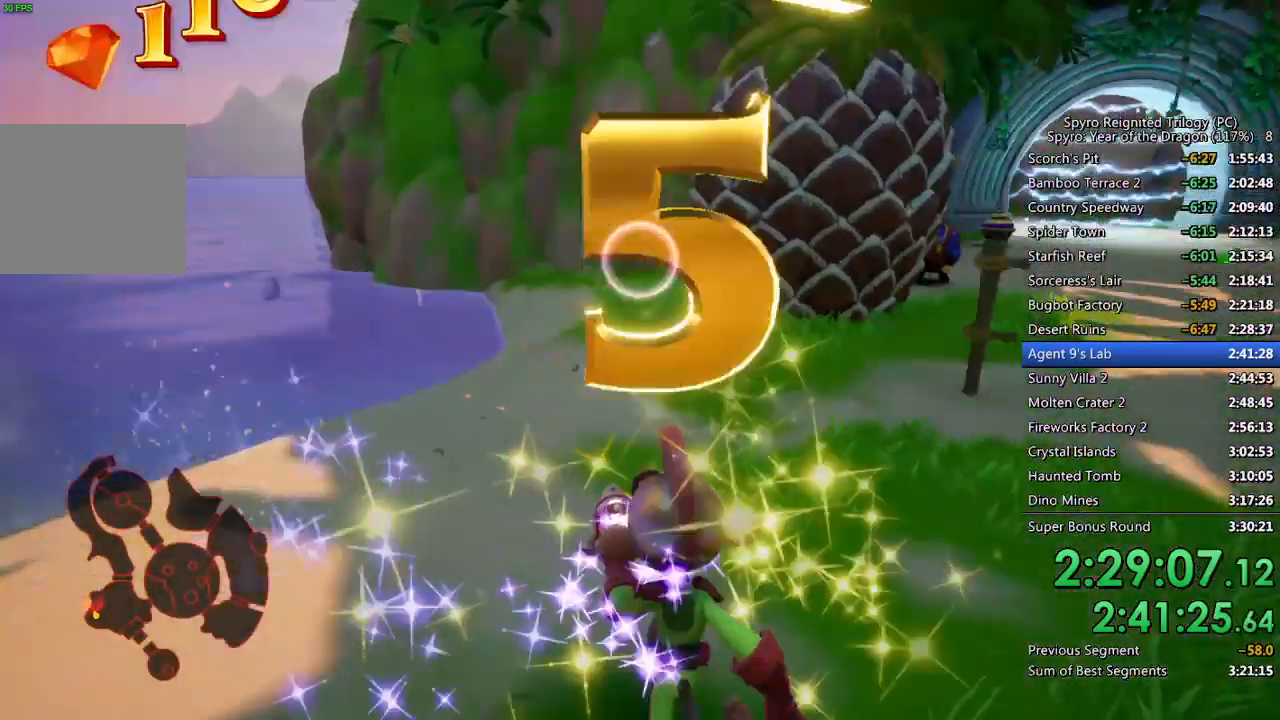
Gameplay with a controller (PlayStation layout); each line is a JSON object with the inputs held at the frame after it. "events" lists button and stick changes between this image and that frame as [ms after this image, input, new state], when the widget could be followed in between.
{"buttons": ["CIRCLE"], "left_stick": "up-right", "right_stick": "center", "events": [[167, "right_stick", "left"], [333, "right_stick", "center"], [500, "CIRCLE", "down"]]}
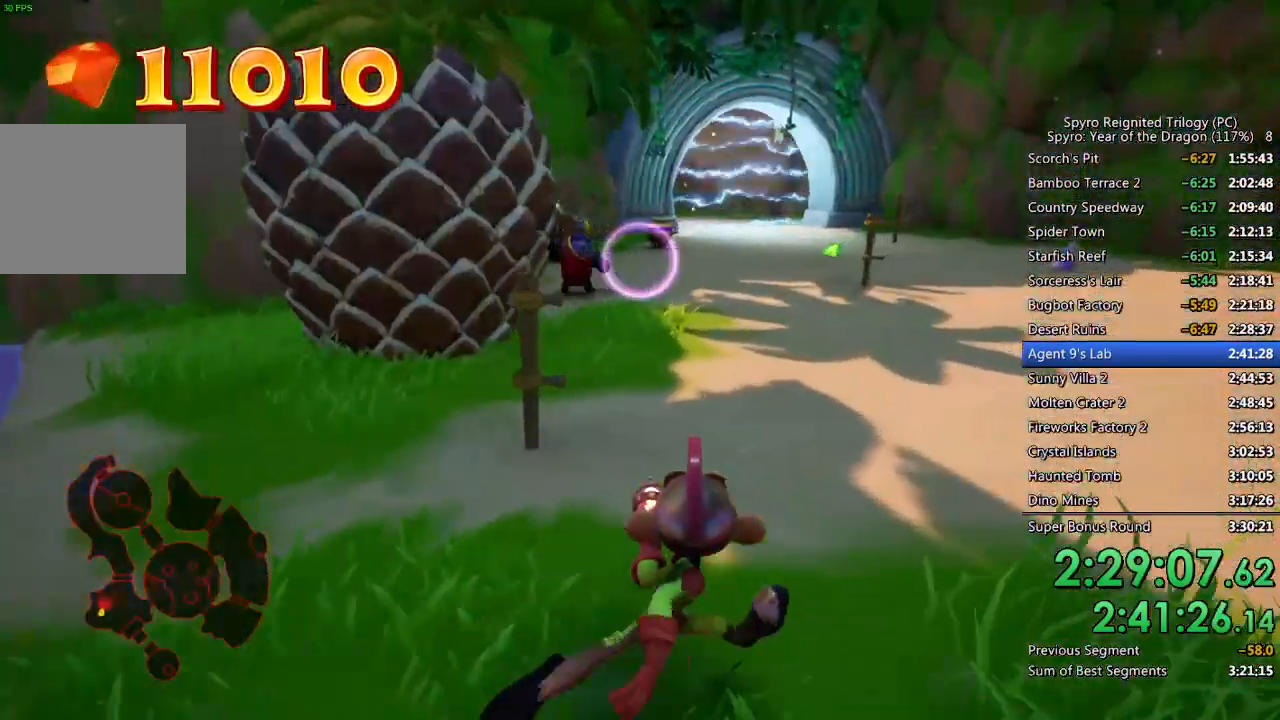
{"buttons": ["CIRCLE"], "left_stick": "up", "right_stick": "center", "events": [[33, "left_stick", "up-left"], [250, "CIRCLE", "up"], [300, "right_stick", "left"], [367, "left_stick", "up"], [400, "right_stick", "center"], [450, "CIRCLE", "down"]]}
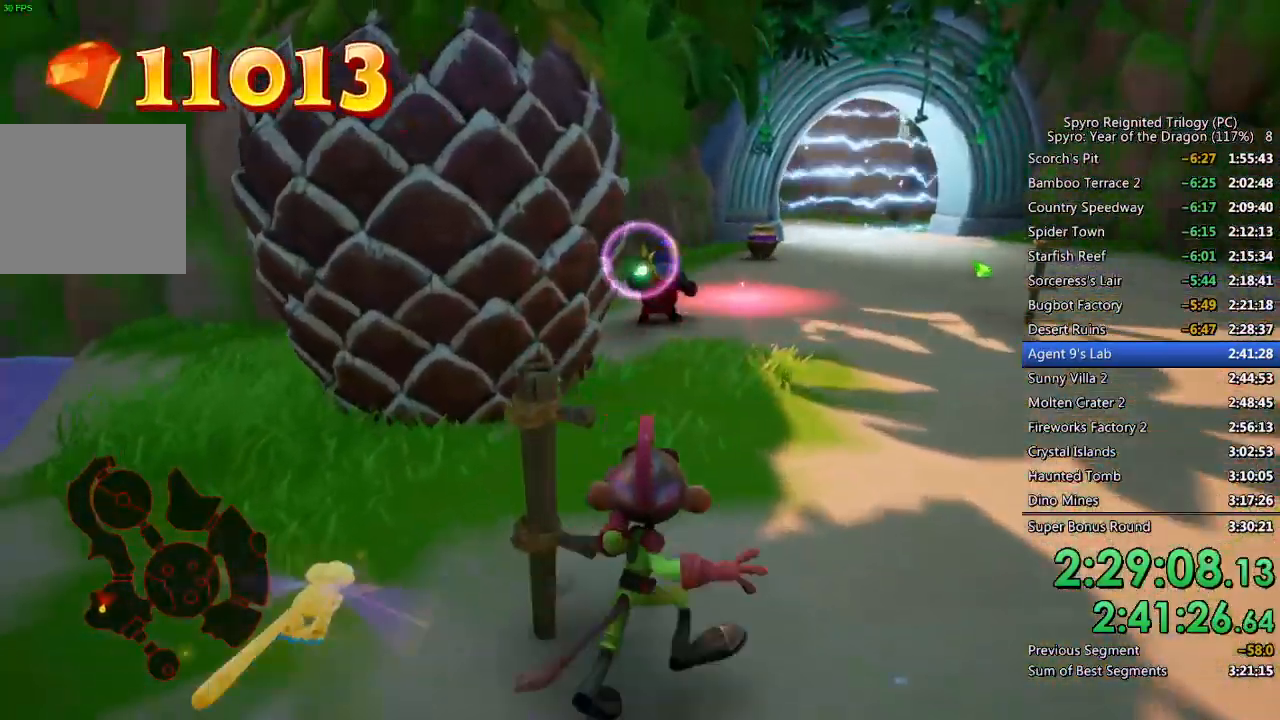
{"buttons": ["CIRCLE"], "left_stick": "down-left", "right_stick": "center", "events": [[83, "left_stick", "up-right"], [233, "left_stick", "right"], [333, "left_stick", "down-right"], [500, "left_stick", "down-left"]]}
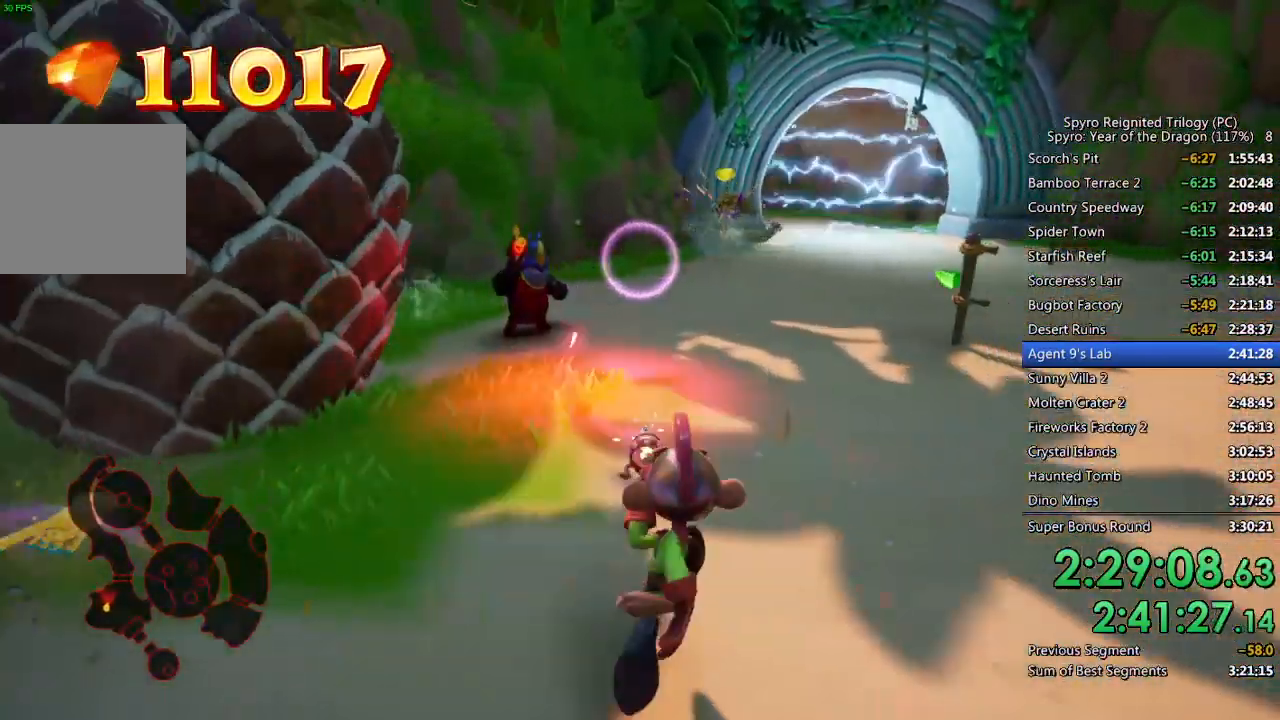
{"buttons": ["CIRCLE"], "left_stick": "up-right", "right_stick": "center", "events": [[50, "left_stick", "left"], [167, "left_stick", "up-left"], [367, "left_stick", "up-right"]]}
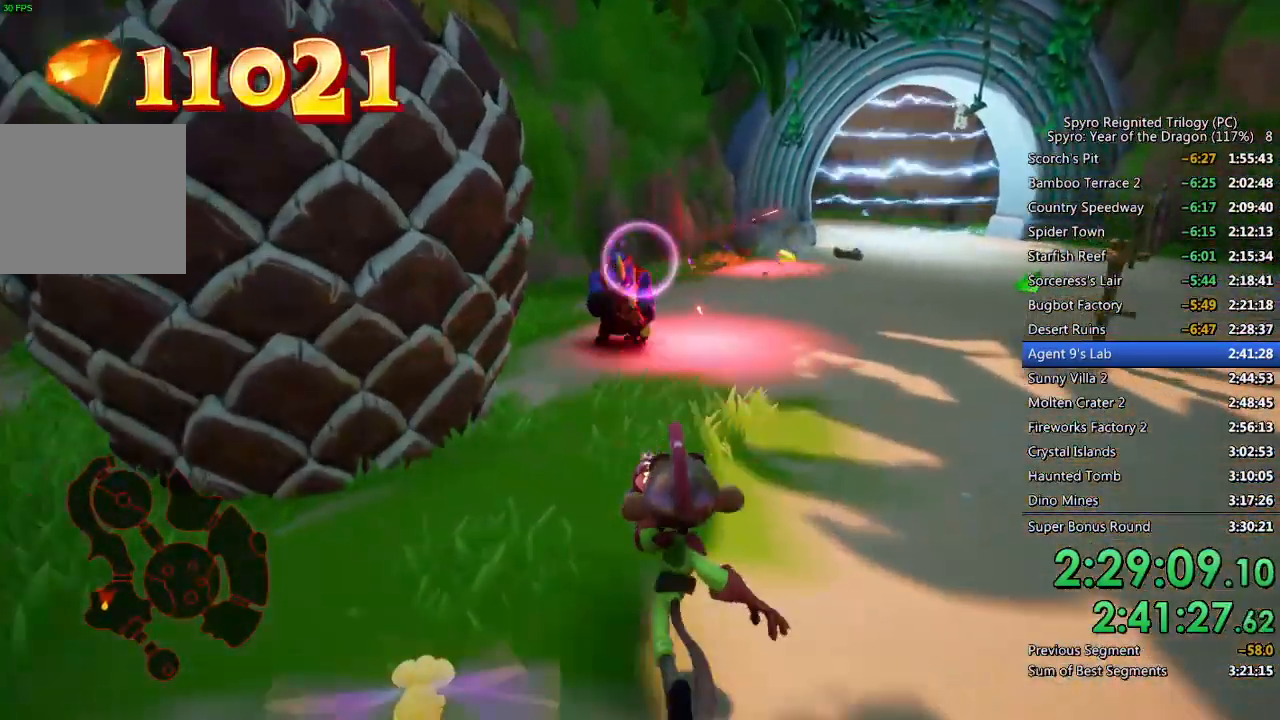
{"buttons": [], "left_stick": "left", "right_stick": "left", "events": [[33, "CIRCLE", "up"], [33, "left_stick", "right"], [150, "left_stick", "down-right"], [150, "right_stick", "right"], [433, "left_stick", "left"], [433, "right_stick", "left"]]}
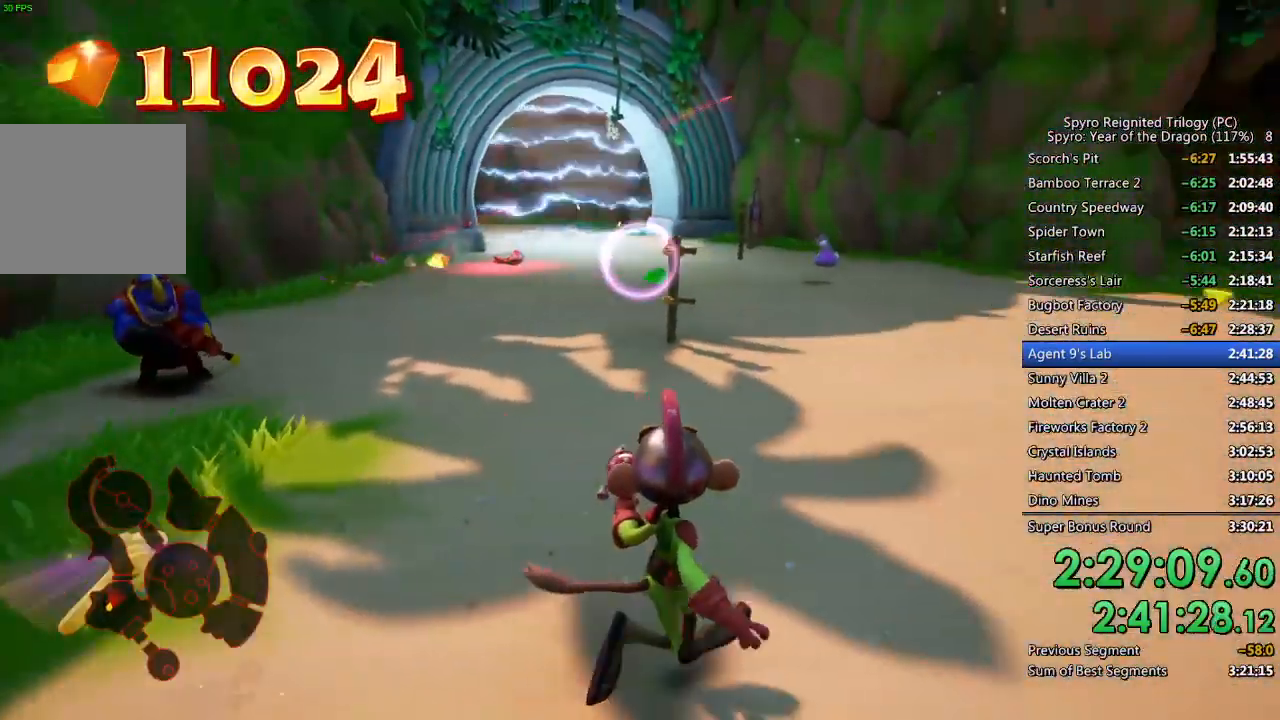
{"buttons": [], "left_stick": "up-left", "right_stick": "center", "events": [[33, "left_stick", "up-left"], [417, "right_stick", "center"]]}
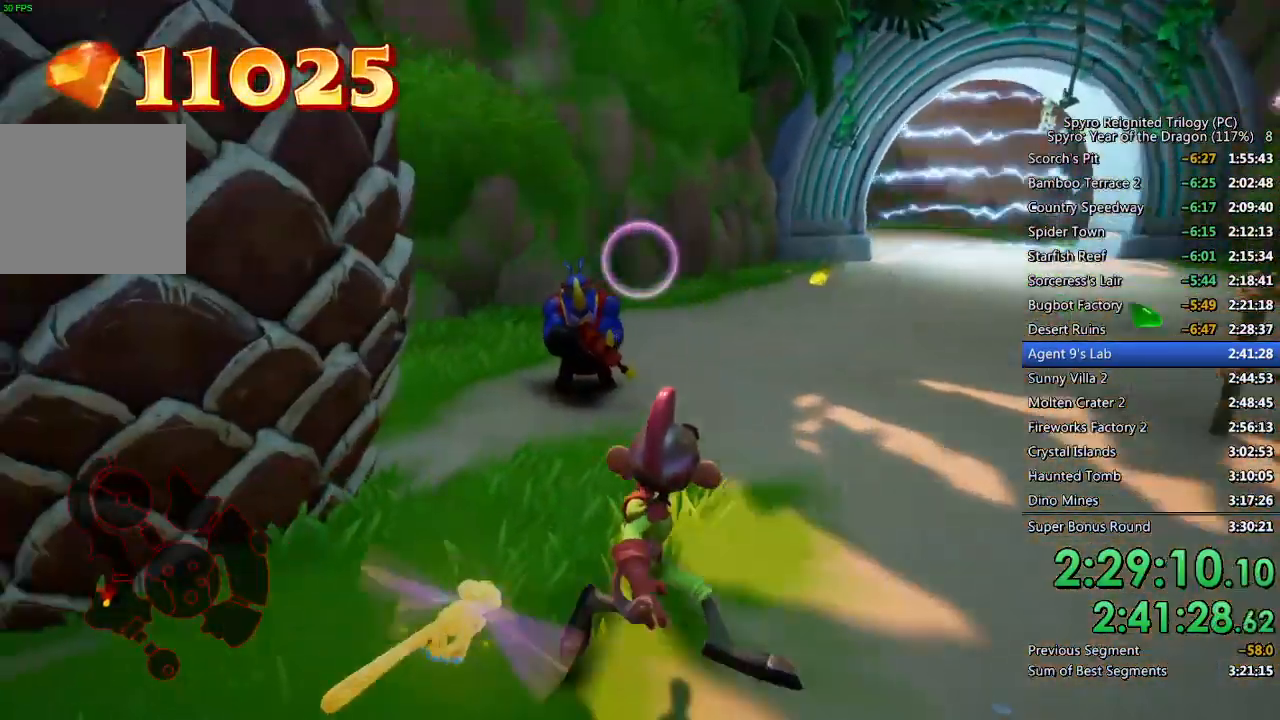
{"buttons": [], "left_stick": "down-right", "right_stick": "center", "events": [[17, "CIRCLE", "down"], [100, "left_stick", "up-right"], [133, "CIRCLE", "up"], [183, "left_stick", "down-right"], [233, "left_stick", "down"], [300, "right_stick", "up-right"], [350, "left_stick", "down-right"], [467, "right_stick", "center"]]}
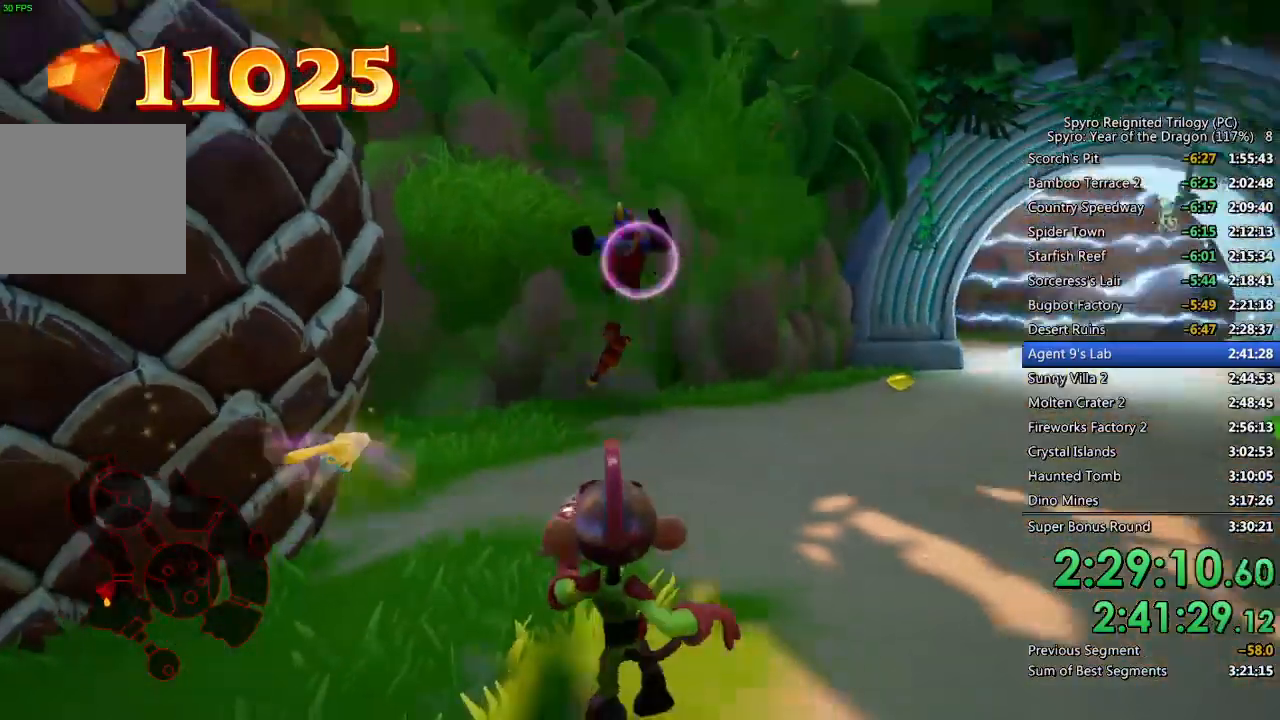
{"buttons": [], "left_stick": "down-right", "right_stick": "center", "events": [[150, "right_stick", "up-right"], [267, "right_stick", "center"]]}
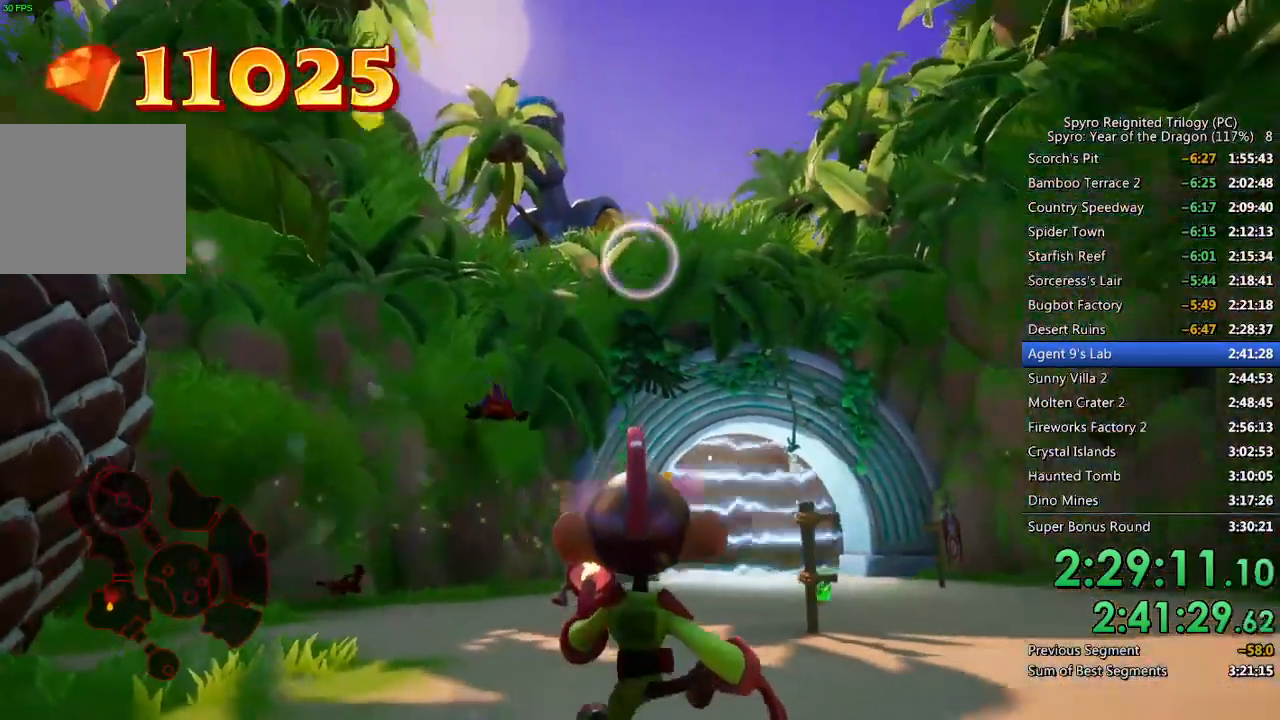
{"buttons": [], "left_stick": "up", "right_stick": "down", "events": [[217, "right_stick", "up"], [300, "right_stick", "center"], [450, "left_stick", "up-right"], [467, "right_stick", "down"], [500, "left_stick", "up"]]}
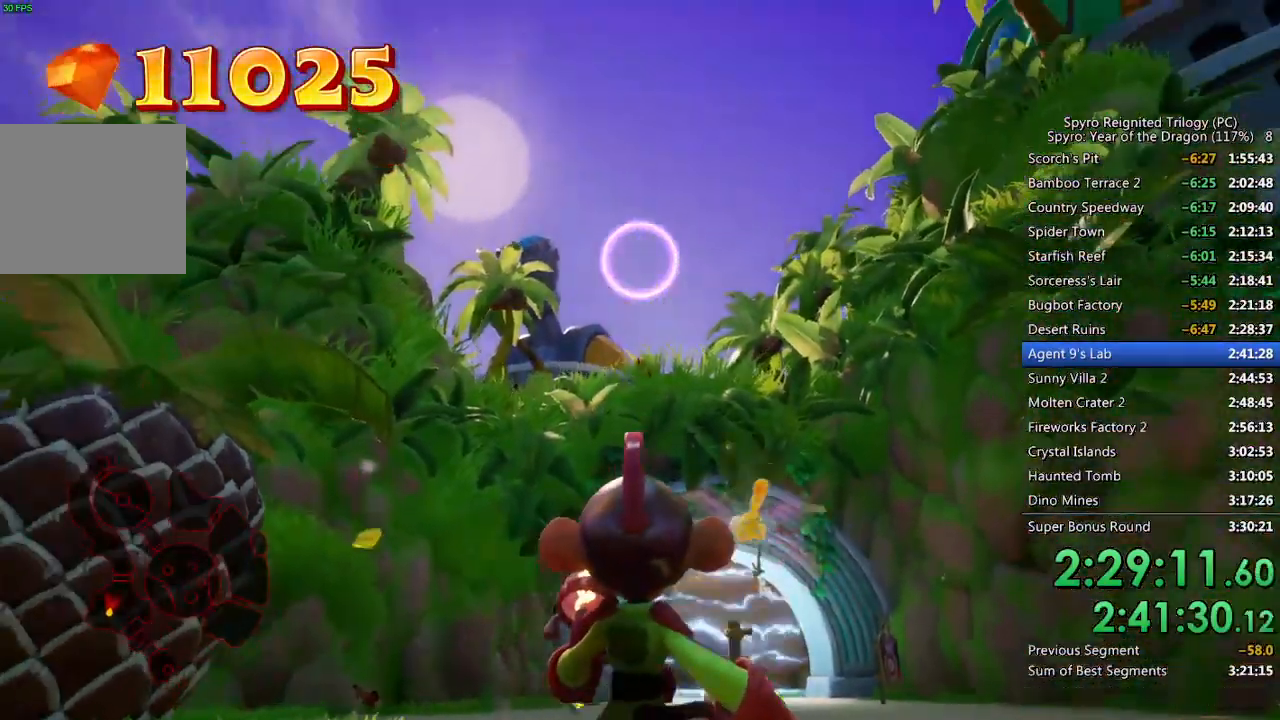
{"buttons": [], "left_stick": "up-left", "right_stick": "center", "events": [[83, "right_stick", "center"], [100, "left_stick", "up-left"], [267, "right_stick", "down"], [383, "right_stick", "center"]]}
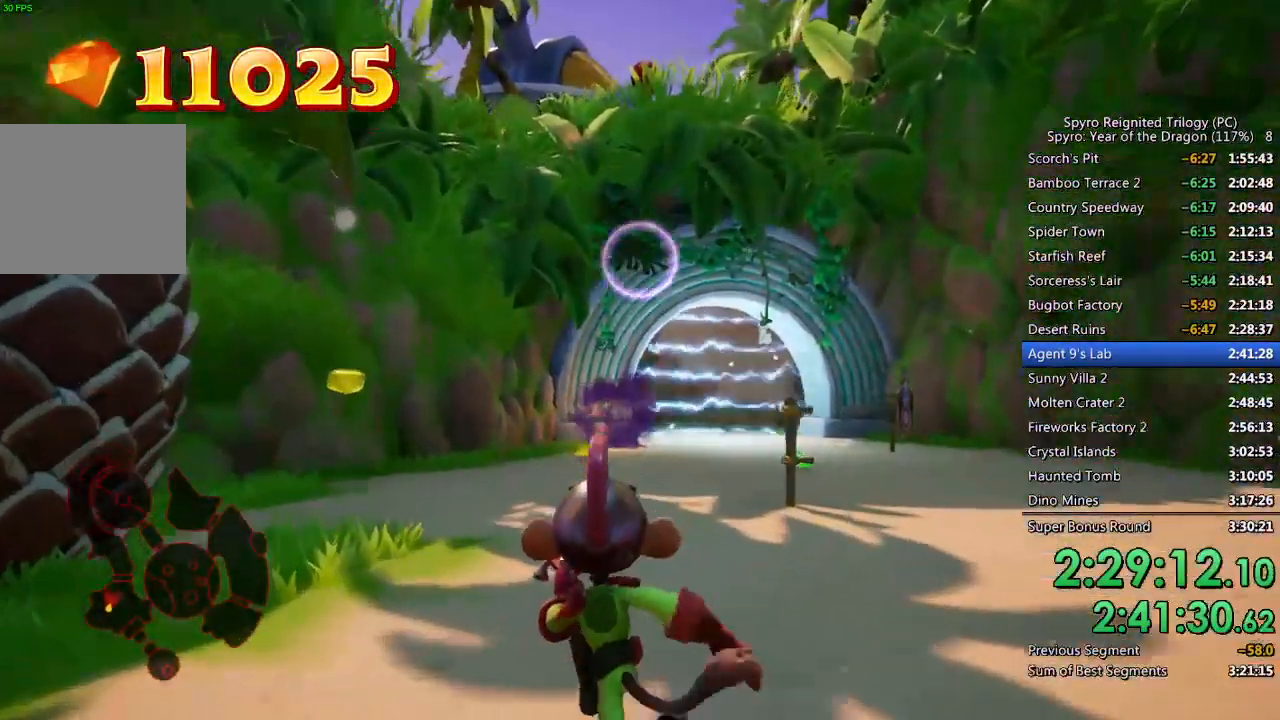
{"buttons": [], "left_stick": "up-left", "right_stick": "center", "events": []}
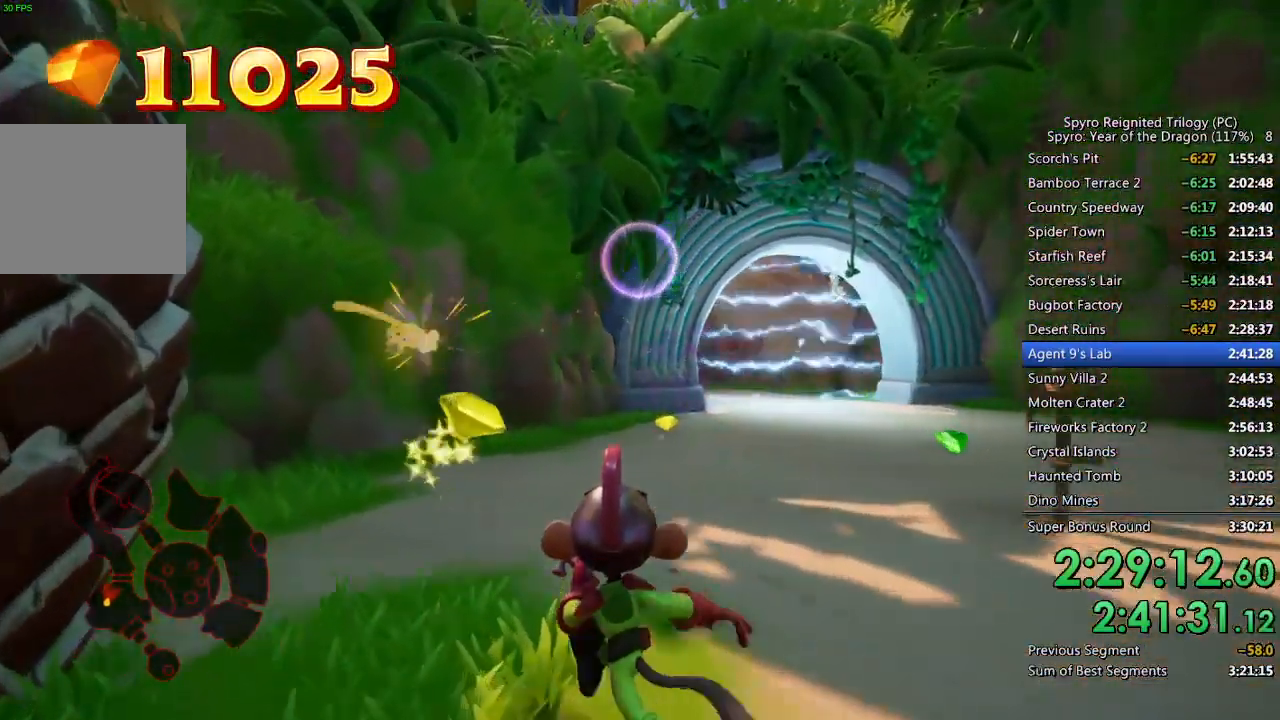
{"buttons": [], "left_stick": "down-right", "right_stick": "center", "events": [[33, "right_stick", "up-right"], [67, "left_stick", "up-right"], [150, "left_stick", "down-right"], [150, "right_stick", "center"], [283, "right_stick", "up"], [383, "right_stick", "center"]]}
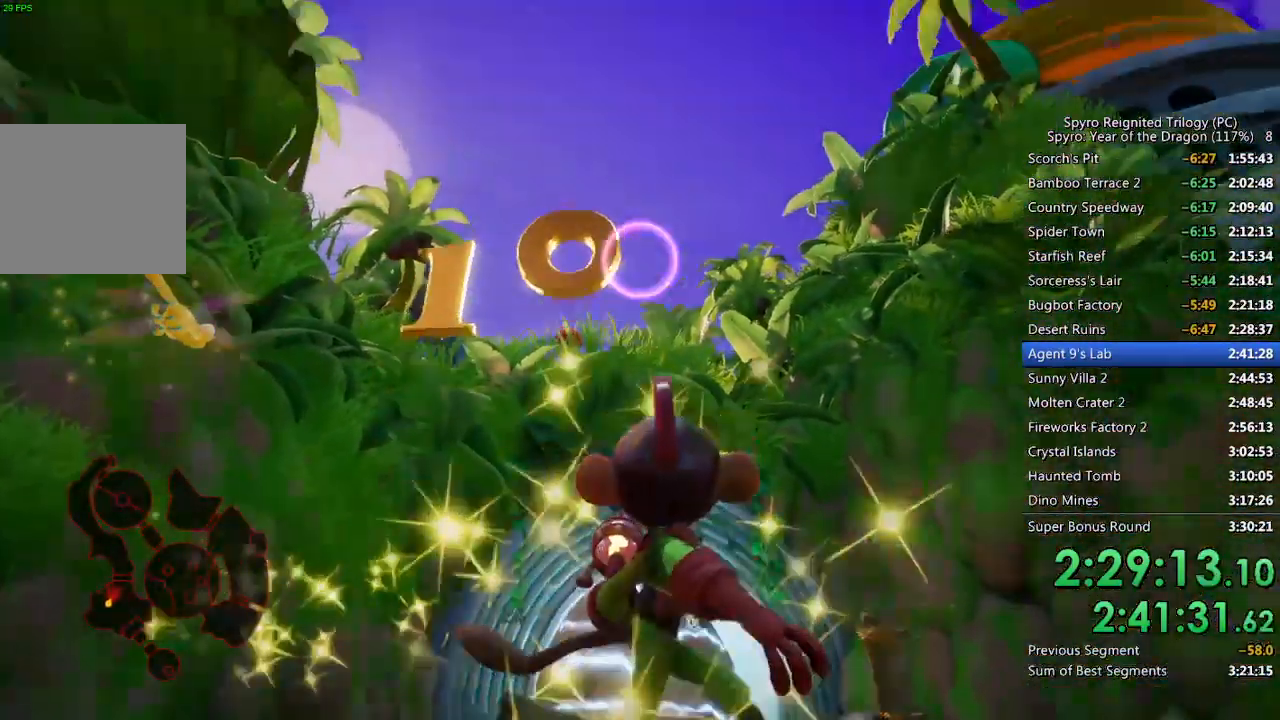
{"buttons": [], "left_stick": "down-right", "right_stick": "center", "events": [[17, "right_stick", "down-left"], [167, "right_stick", "center"]]}
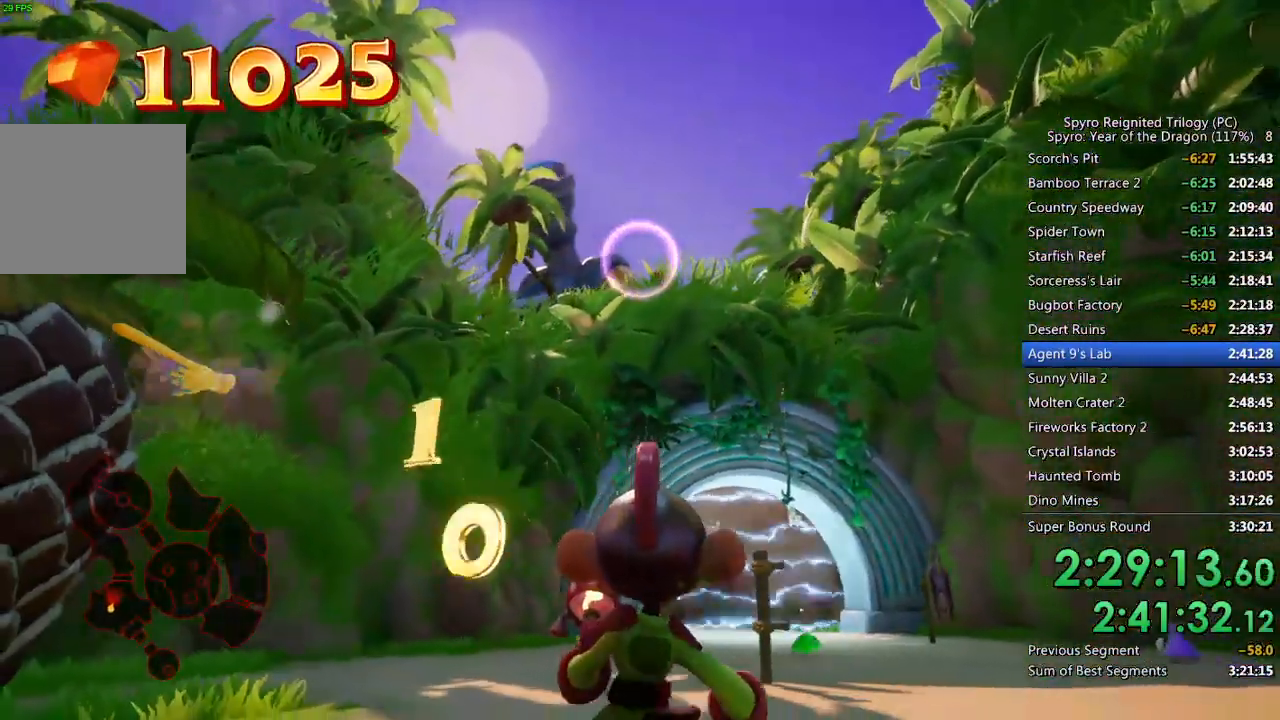
{"buttons": ["CIRCLE"], "left_stick": "down", "right_stick": "center", "events": [[67, "CIRCLE", "down"], [133, "left_stick", "down"]]}
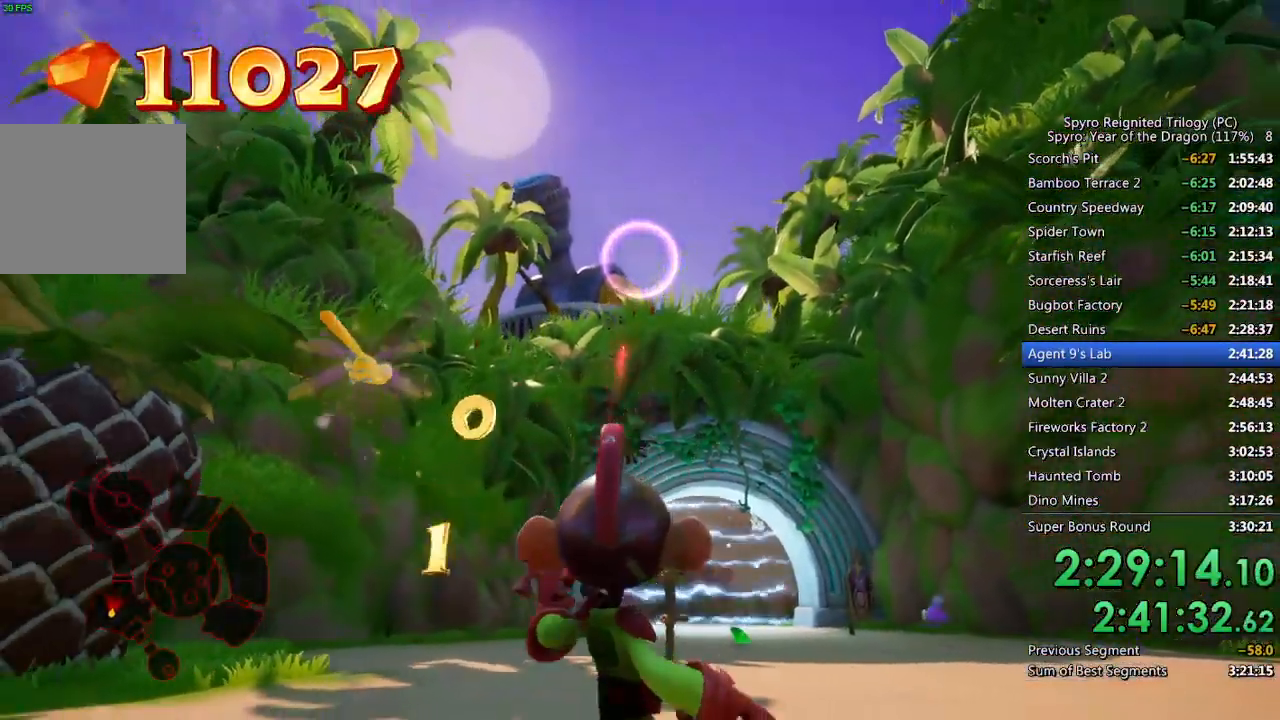
{"buttons": [], "left_stick": "center", "right_stick": "center", "events": [[117, "left_stick", "down-right"], [200, "left_stick", "center"], [317, "CIRCLE", "up"]]}
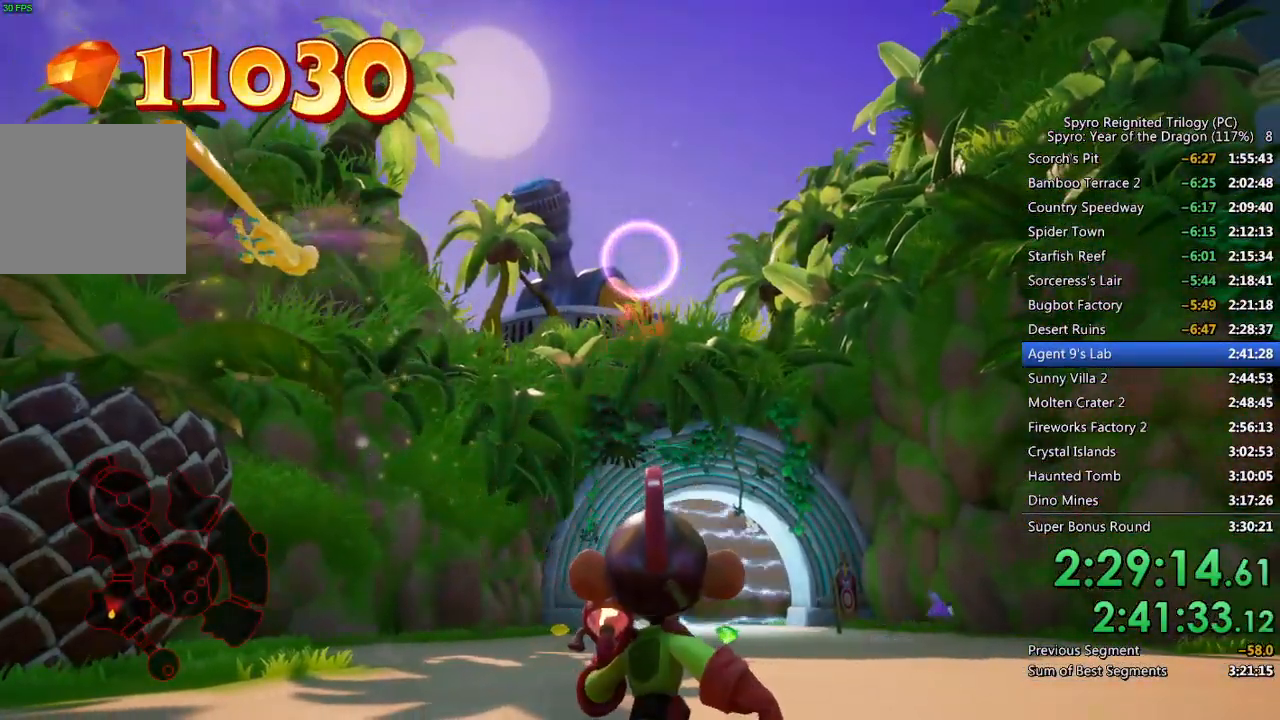
{"buttons": [], "left_stick": "down", "right_stick": "center", "events": [[50, "right_stick", "down"], [117, "right_stick", "center"], [283, "CROSS", "down"], [400, "left_stick", "down"], [500, "CROSS", "up"]]}
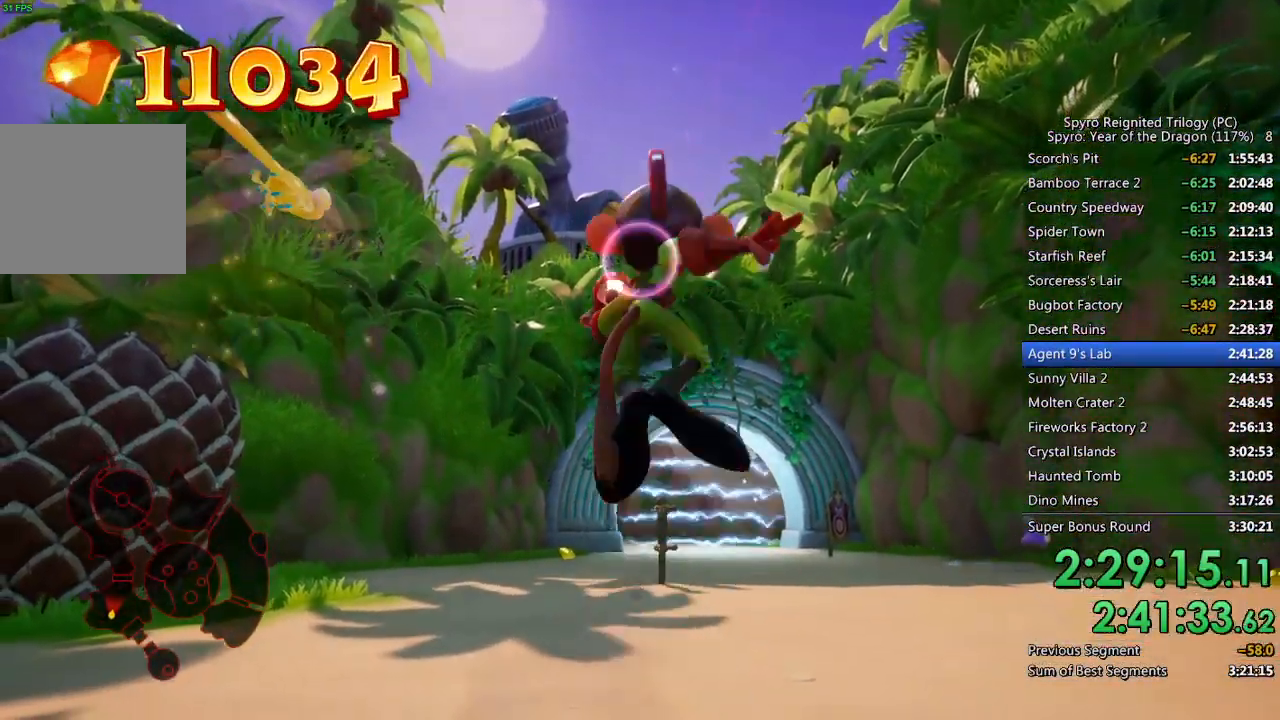
{"buttons": ["CIRCLE"], "left_stick": "center", "right_stick": "center", "events": [[17, "CIRCLE", "down"], [100, "left_stick", "center"]]}
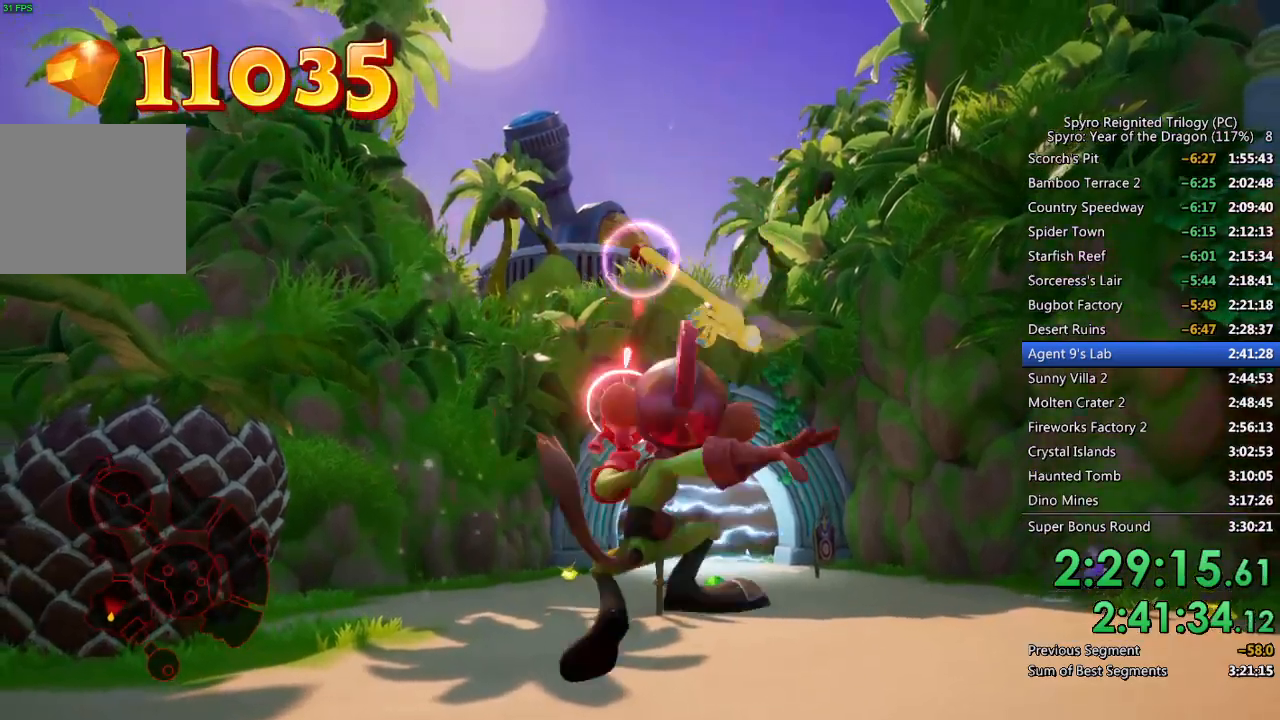
{"buttons": [], "left_stick": "center", "right_stick": "center", "events": [[100, "CIRCLE", "up"], [250, "CROSS", "down"], [500, "CROSS", "up"]]}
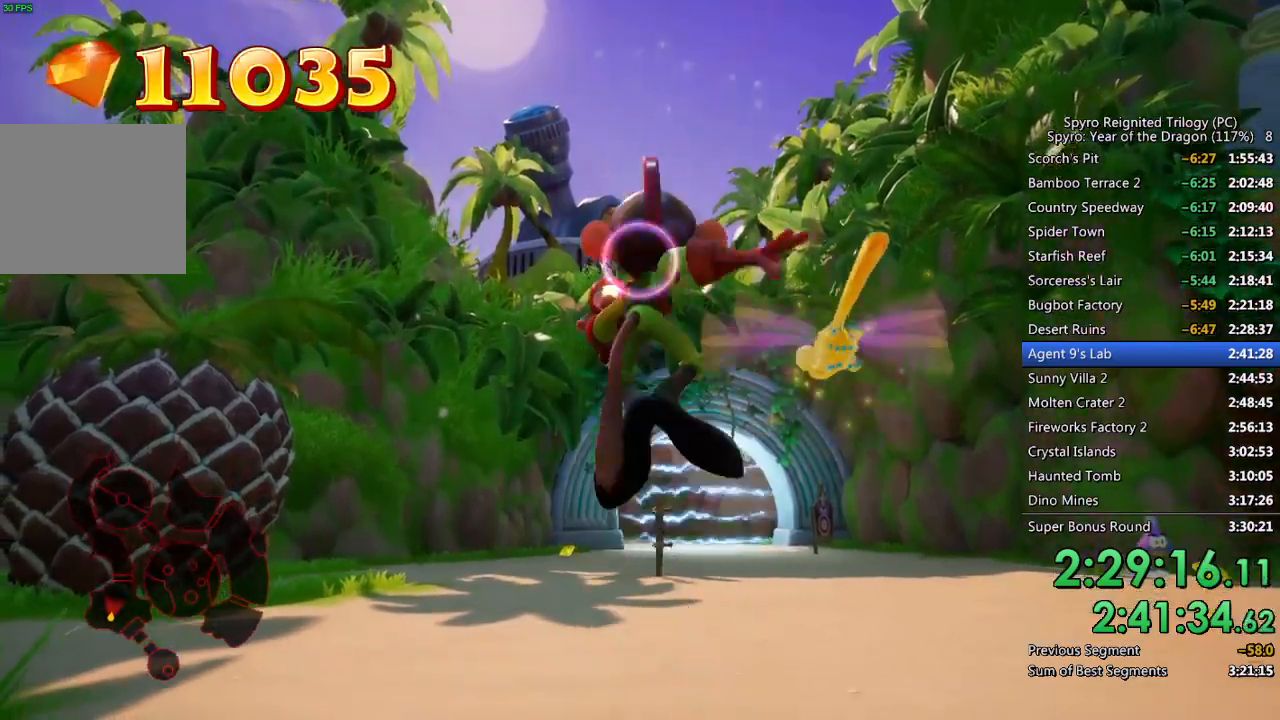
{"buttons": ["CIRCLE"], "left_stick": "center", "right_stick": "center", "events": [[17, "CIRCLE", "down"]]}
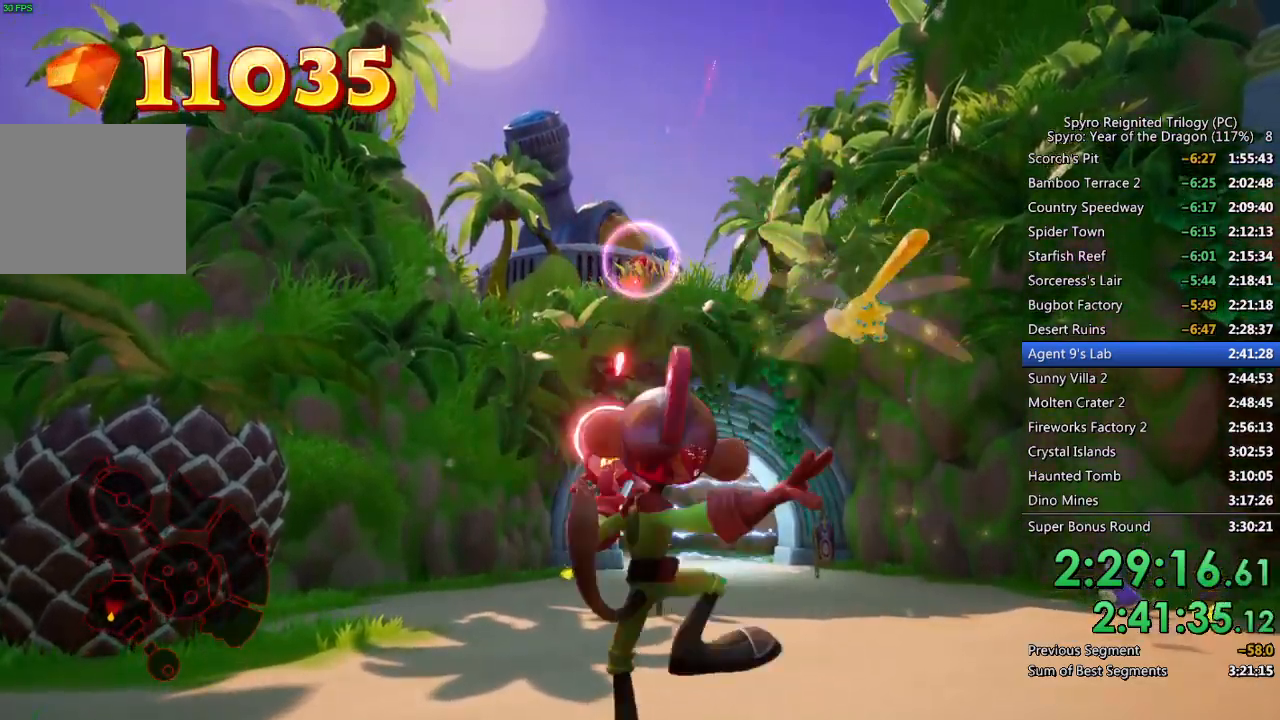
{"buttons": [], "left_stick": "center", "right_stick": "center", "events": [[83, "CIRCLE", "up"], [167, "CROSS", "down"], [483, "CROSS", "up"]]}
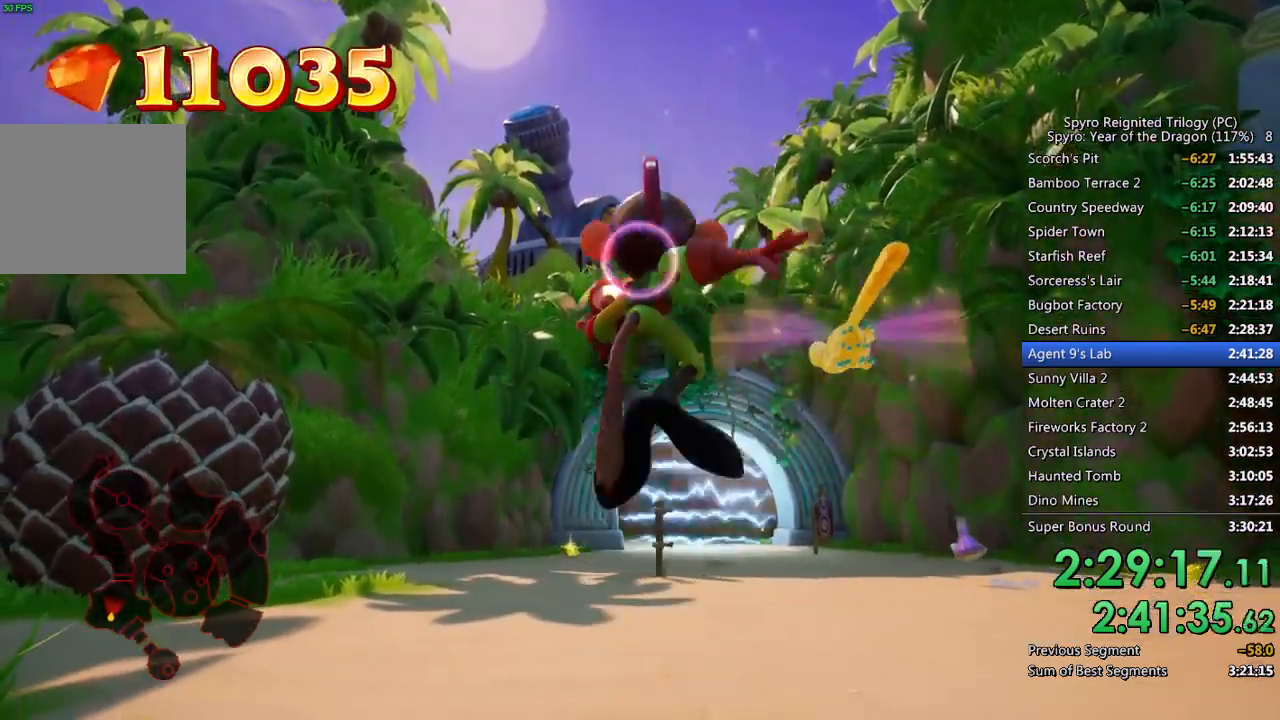
{"buttons": [], "left_stick": "right", "right_stick": "center", "events": [[17, "left_stick", "right"], [167, "right_stick", "right"], [483, "right_stick", "center"]]}
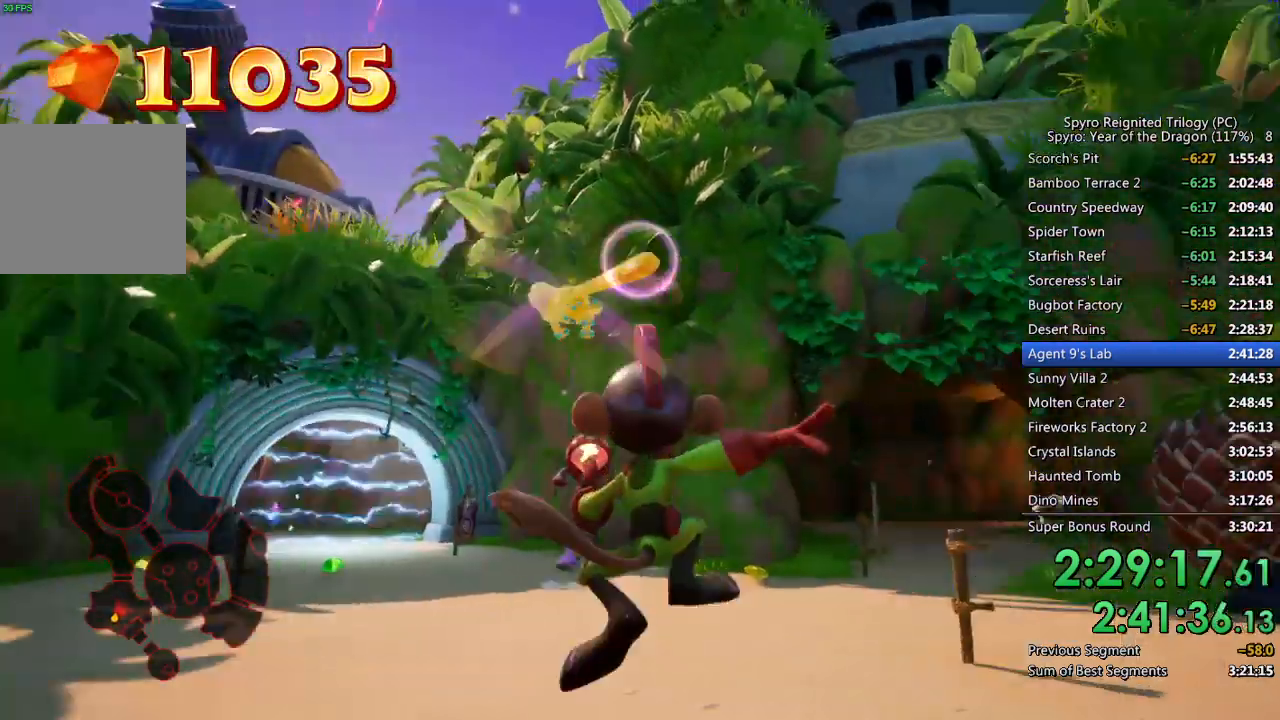
{"buttons": [], "left_stick": "up", "right_stick": "center", "events": [[17, "left_stick", "up-right"], [50, "right_stick", "down"], [133, "right_stick", "center"], [217, "right_stick", "down"], [300, "left_stick", "up"], [317, "right_stick", "down-left"], [500, "right_stick", "center"]]}
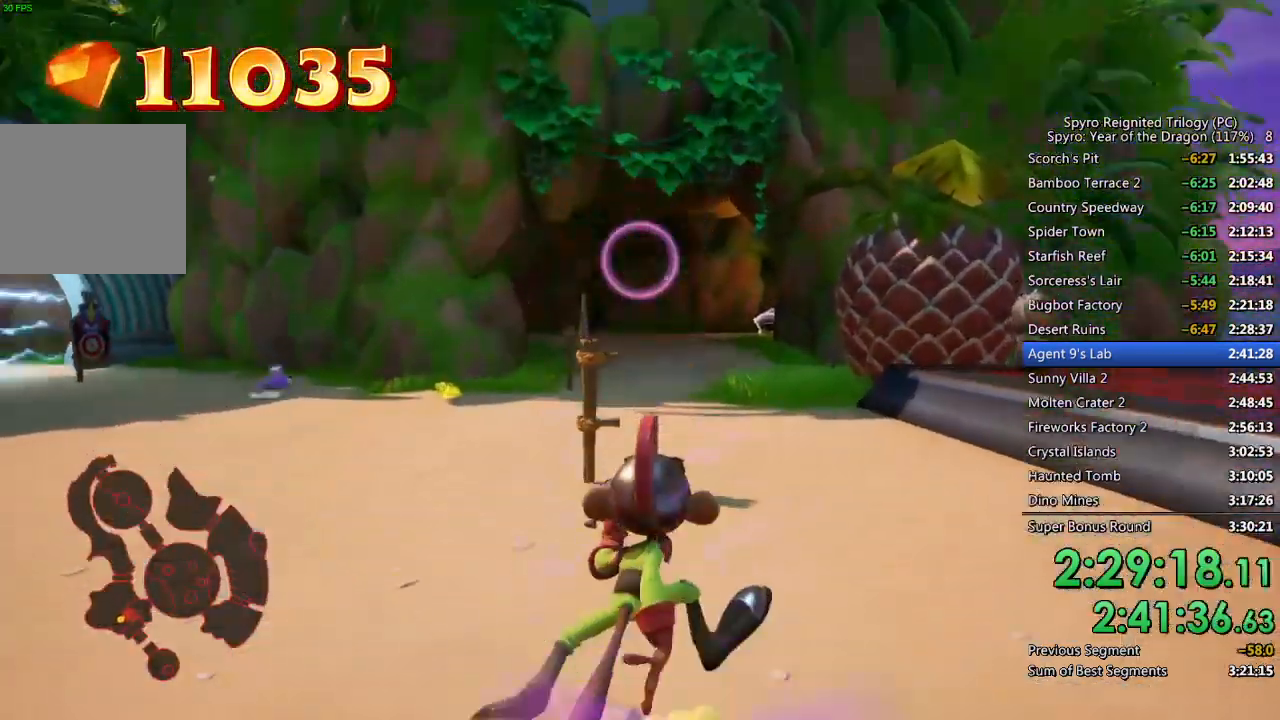
{"buttons": [], "left_stick": "up-right", "right_stick": "center", "events": [[50, "left_stick", "up-right"], [167, "left_stick", "right"], [217, "right_stick", "right"], [433, "left_stick", "up-right"], [450, "right_stick", "center"]]}
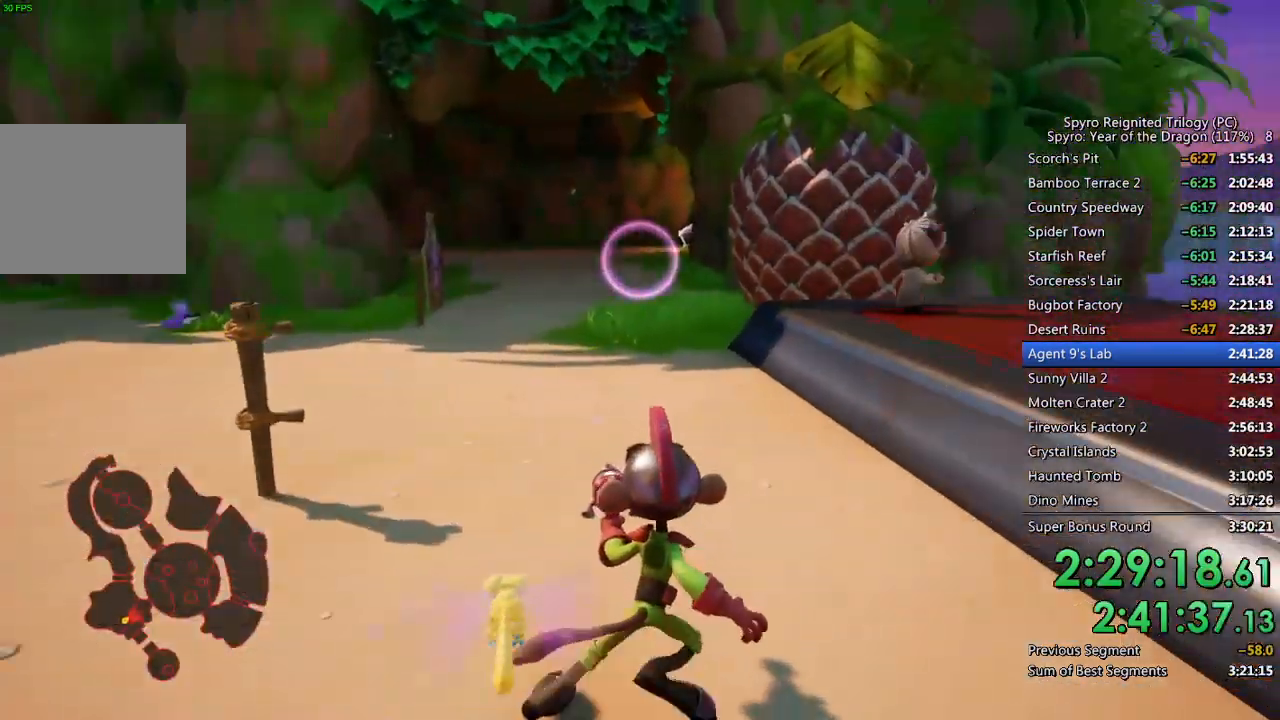
{"buttons": [], "left_stick": "down-left", "right_stick": "left", "events": [[67, "CIRCLE", "down"], [167, "CIRCLE", "up"], [183, "left_stick", "up-left"], [233, "right_stick", "left"], [267, "left_stick", "down-left"]]}
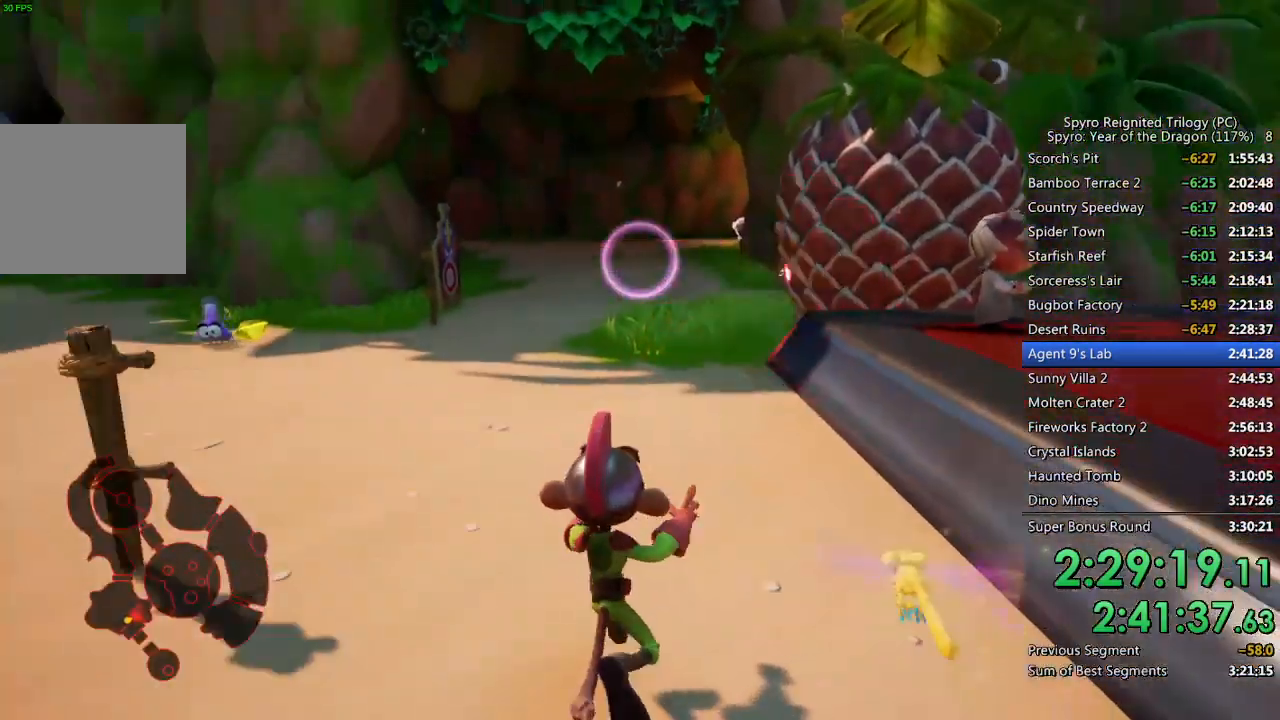
{"buttons": ["CIRCLE"], "left_stick": "up-right", "right_stick": "center", "events": [[17, "left_stick", "down"], [200, "right_stick", "center"], [300, "CIRCLE", "down"], [333, "left_stick", "right"], [417, "left_stick", "up-right"]]}
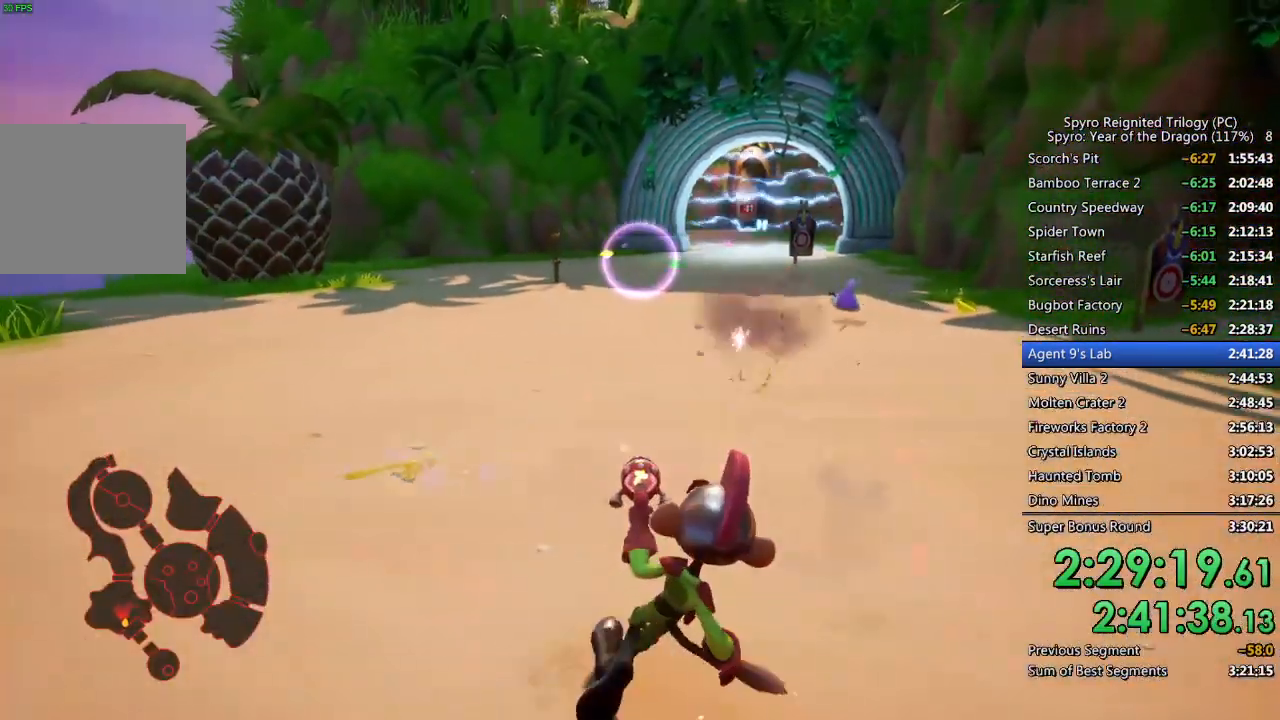
{"buttons": ["CIRCLE"], "left_stick": "up-right", "right_stick": "center", "events": []}
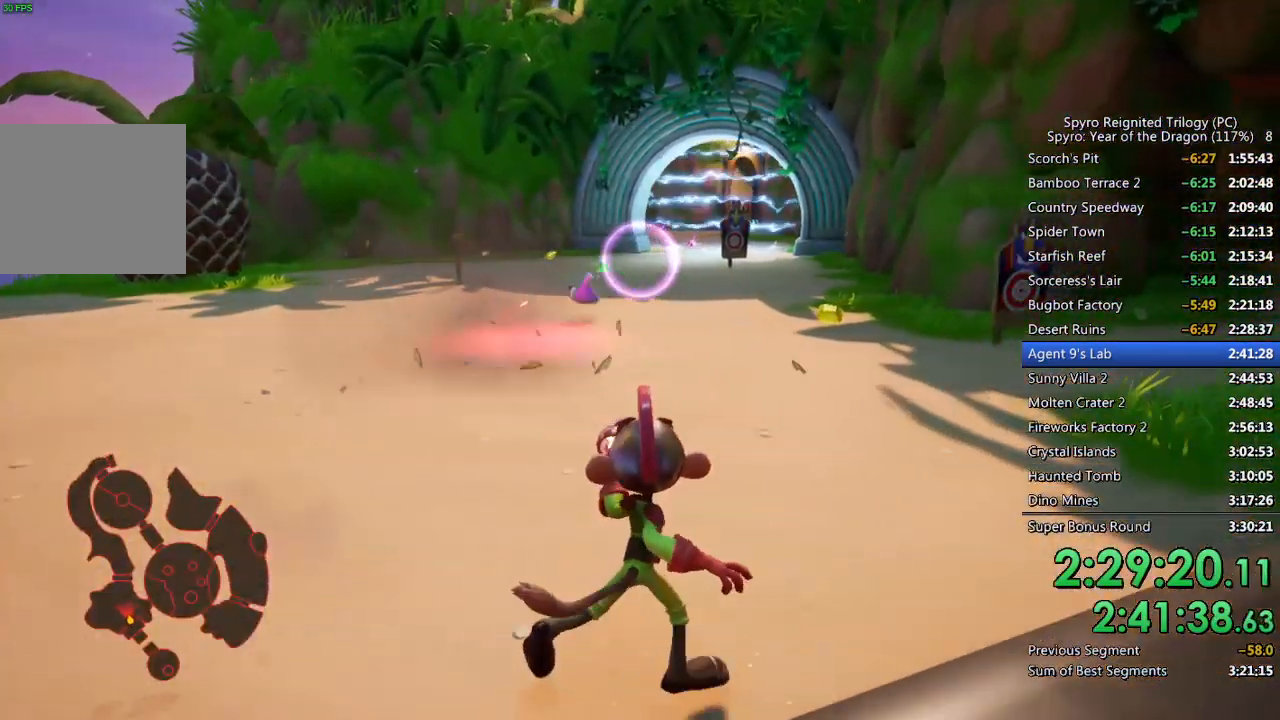
{"buttons": ["CIRCLE"], "left_stick": "up-right", "right_stick": "center", "events": [[233, "left_stick", "up"], [417, "left_stick", "up-right"]]}
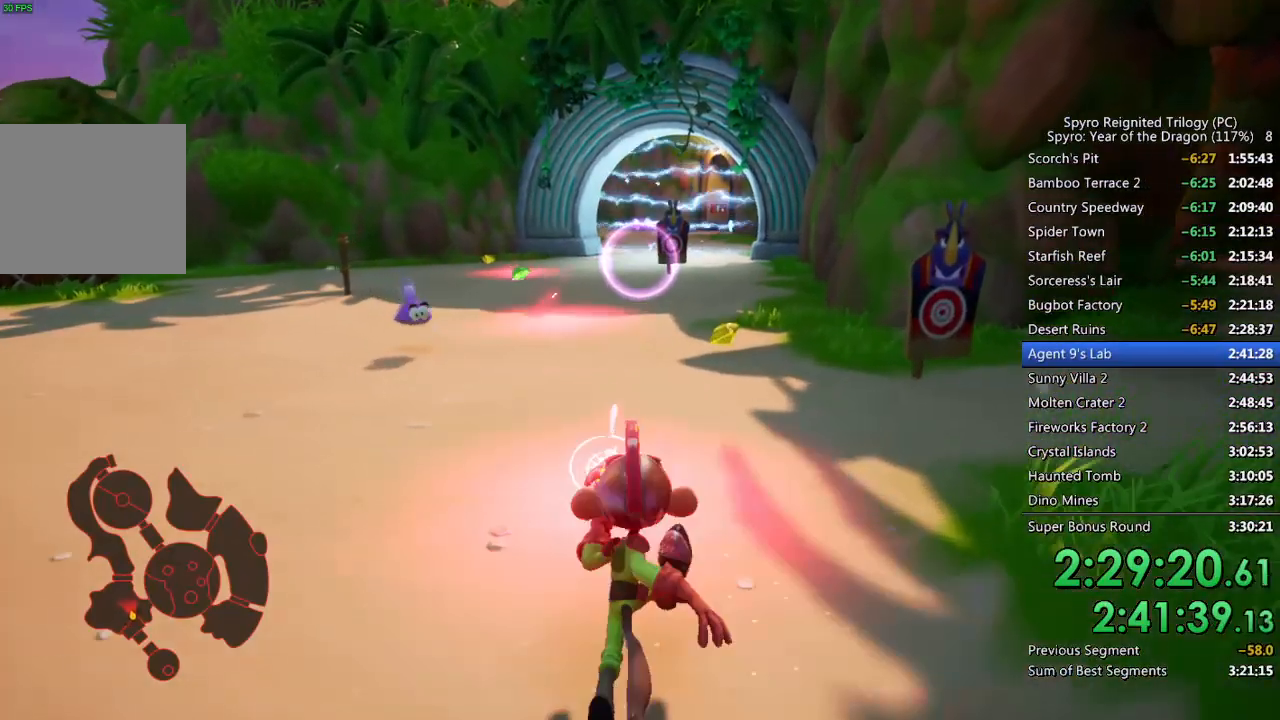
{"buttons": ["CIRCLE"], "left_stick": "center", "right_stick": "center", "events": [[50, "left_stick", "up"], [167, "left_stick", "up-right"], [300, "left_stick", "up"], [400, "left_stick", "up-right"], [500, "left_stick", "center"]]}
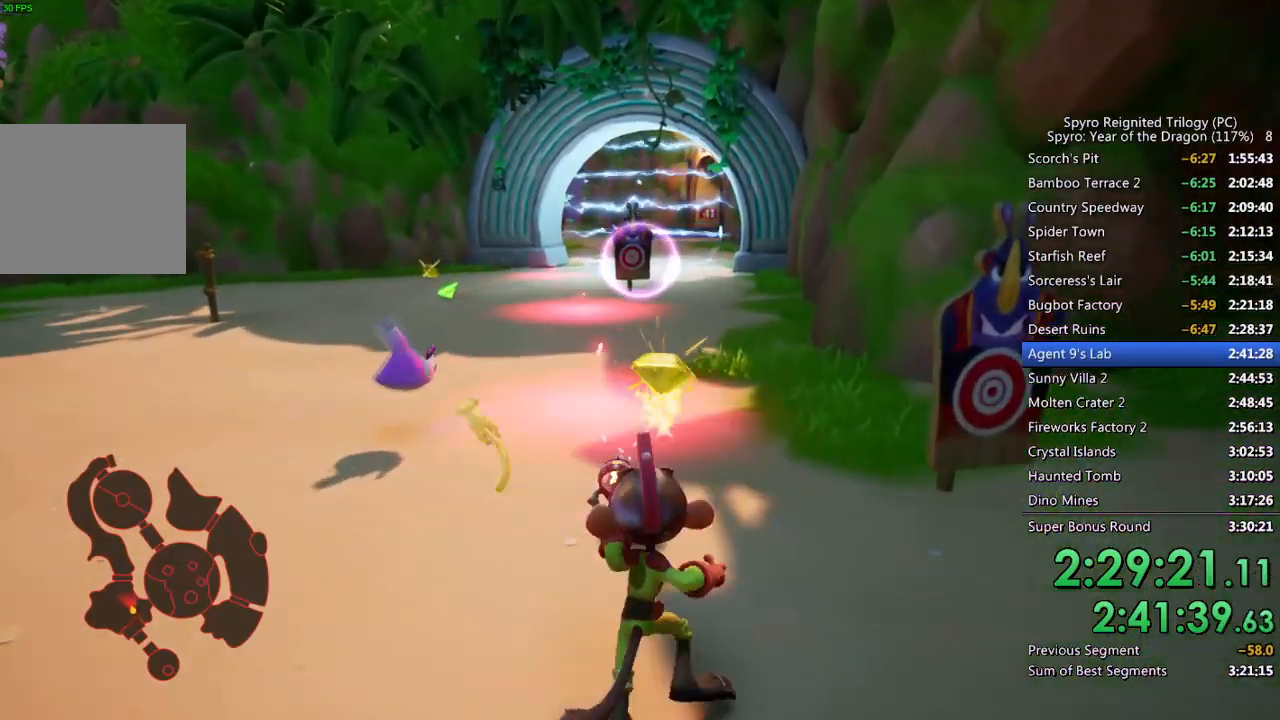
{"buttons": ["CIRCLE"], "left_stick": "down-right", "right_stick": "center", "events": [[133, "left_stick", "down-right"]]}
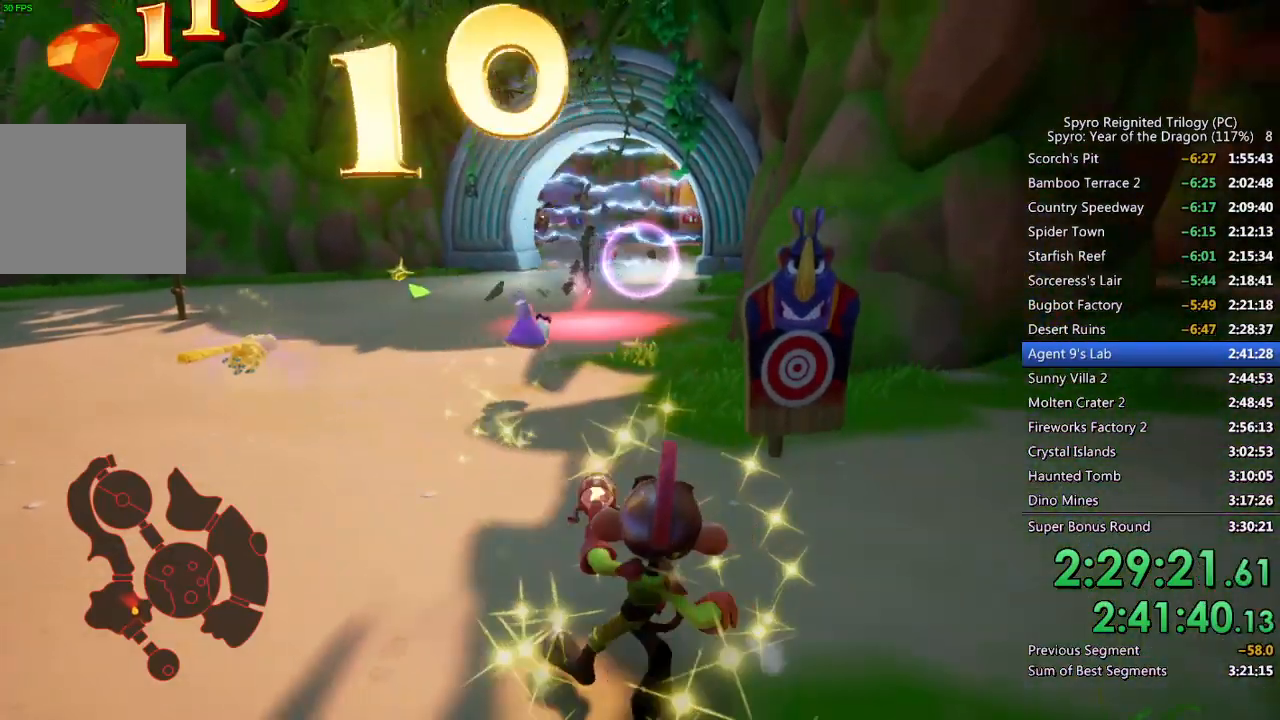
{"buttons": ["CIRCLE"], "left_stick": "center", "right_stick": "center", "events": [[83, "left_stick", "center"], [250, "left_stick", "right"], [317, "left_stick", "center"]]}
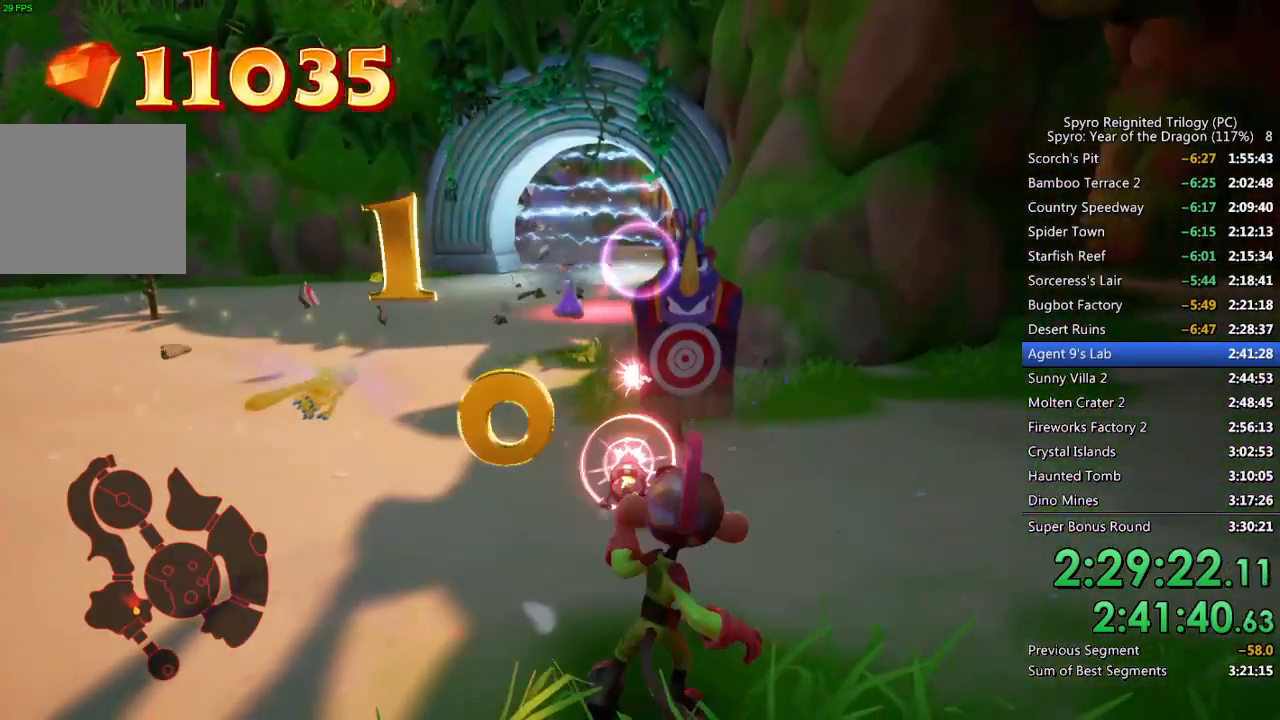
{"buttons": ["CIRCLE"], "left_stick": "center", "right_stick": "center", "events": []}